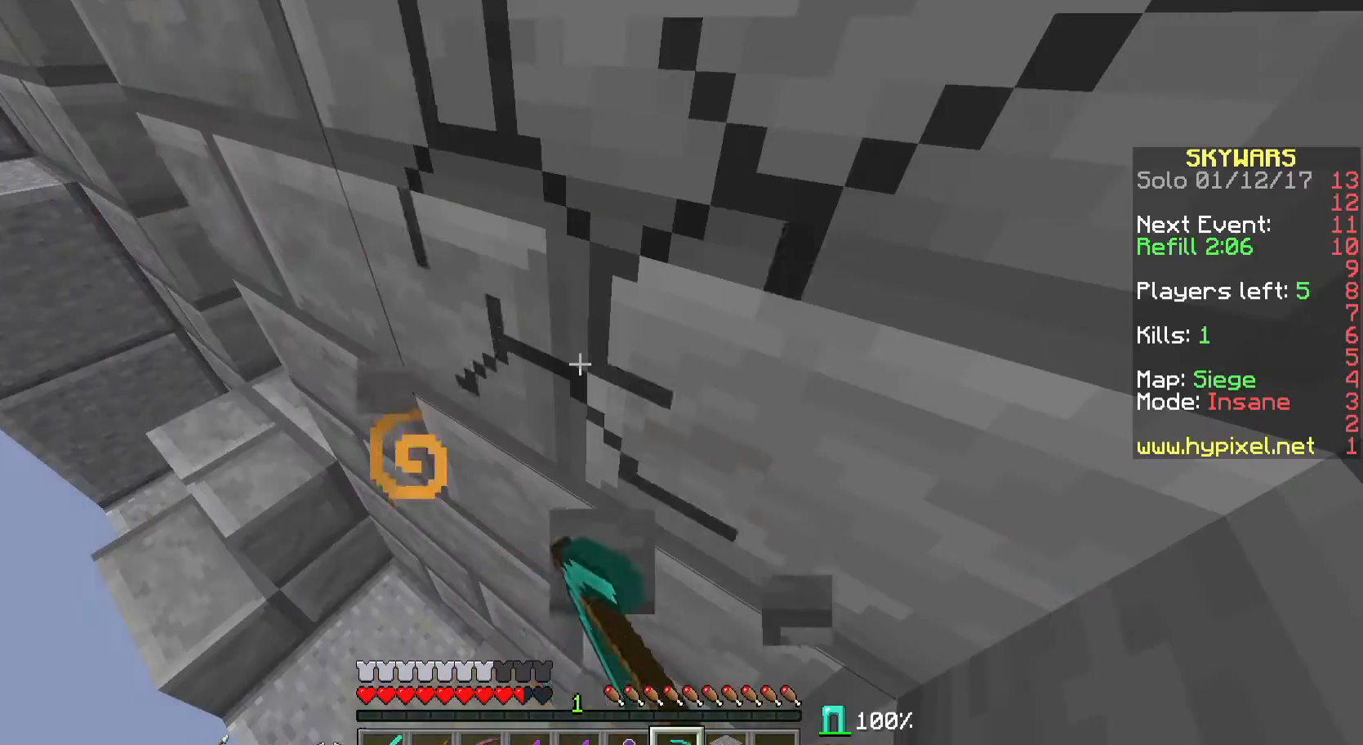
Gameplay with keyboard and mouse; each line is a JSON object with the keys and mouse buttons held at the frame after it. "events" lists presses ("down") and releases ("up") of "a", "d", "s", "w", "mouse_left" and "mouse_right" between this image and that frame as [ms after this image, input, new state], when the widget could be followed in between. "mouse_left", "mouse_right" = the "left", "right" buttons of the "mouse" list. No other keys are recorded. Fast repeated clicks can show as one long hold. Mouse movement is not recorded.
{"keys": [], "mouse": ["left"], "events": [[33, "mouse_right", "down"], [200, "mouse_right", "up"]]}
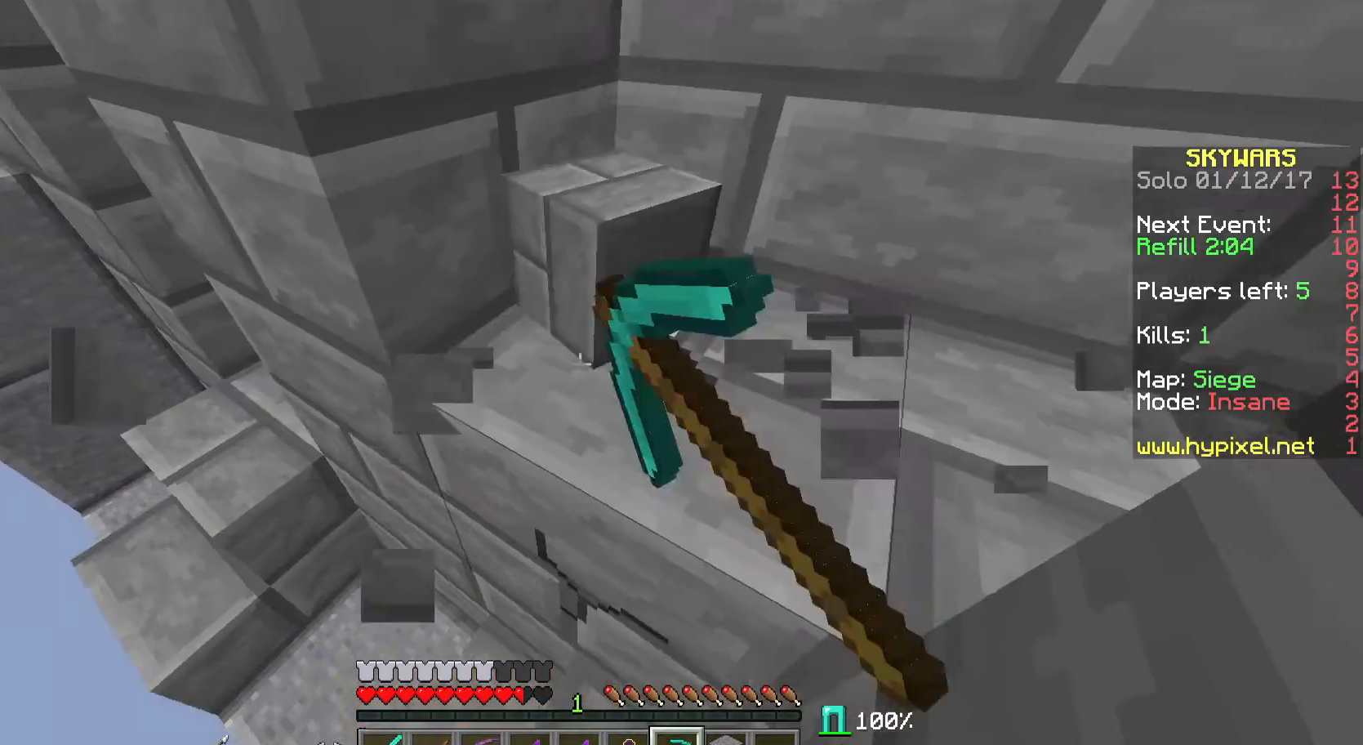
{"keys": ["w"], "mouse": ["left"], "events": [[333, "w", "down"]]}
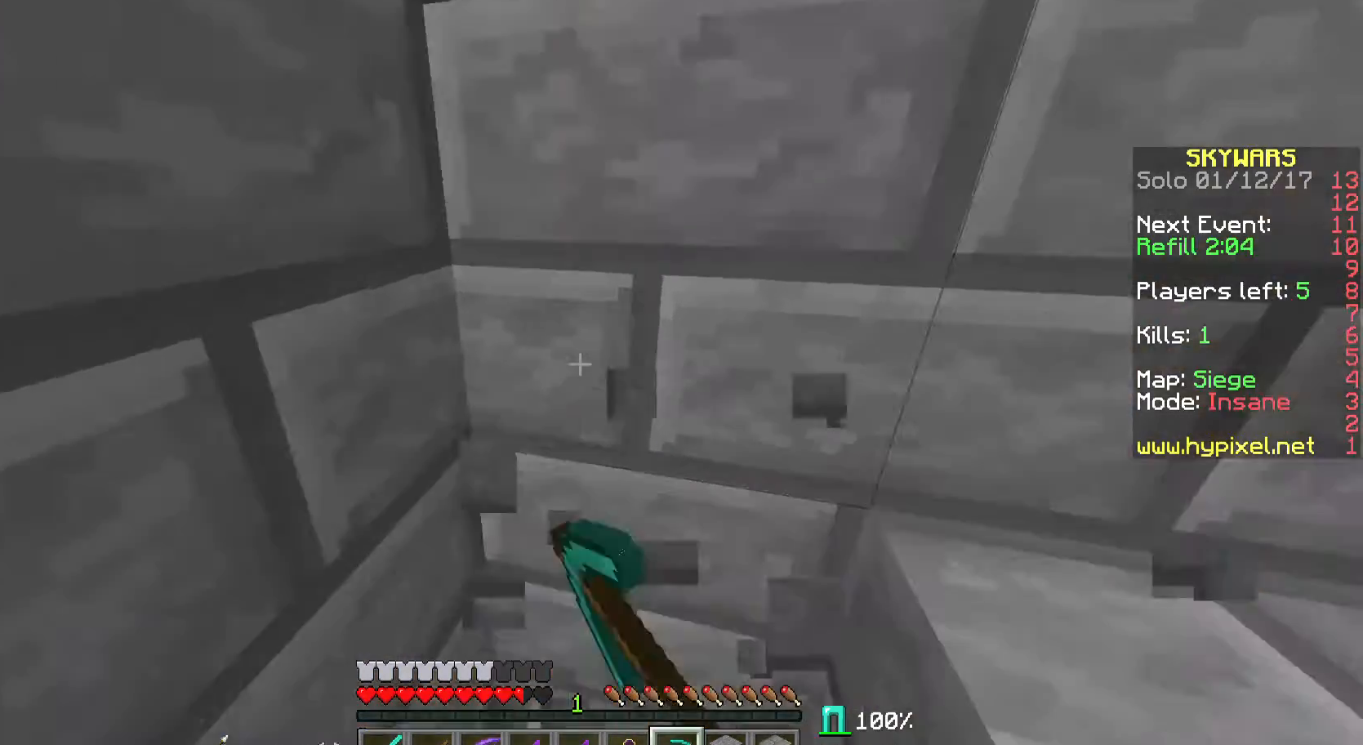
{"keys": [], "mouse": ["left"], "events": [[167, "w", "up"]]}
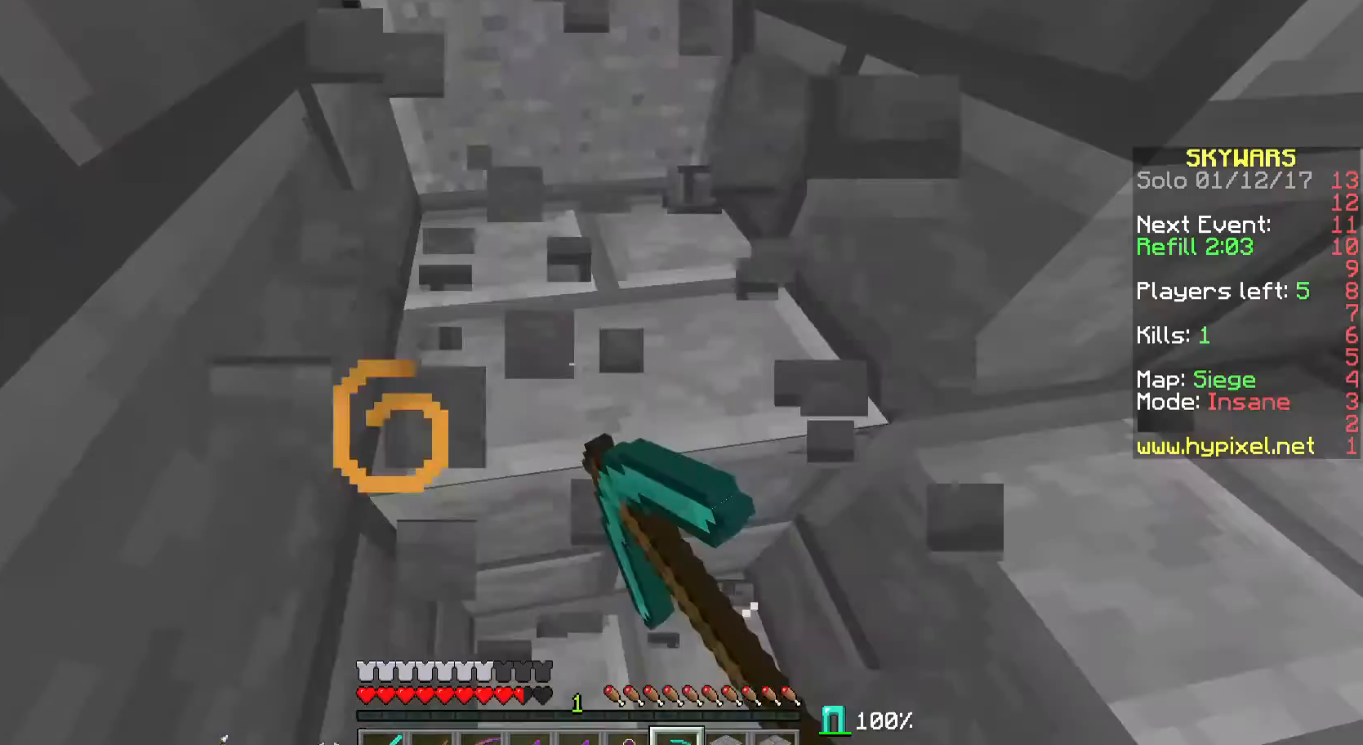
{"keys": [], "mouse": ["left"], "events": []}
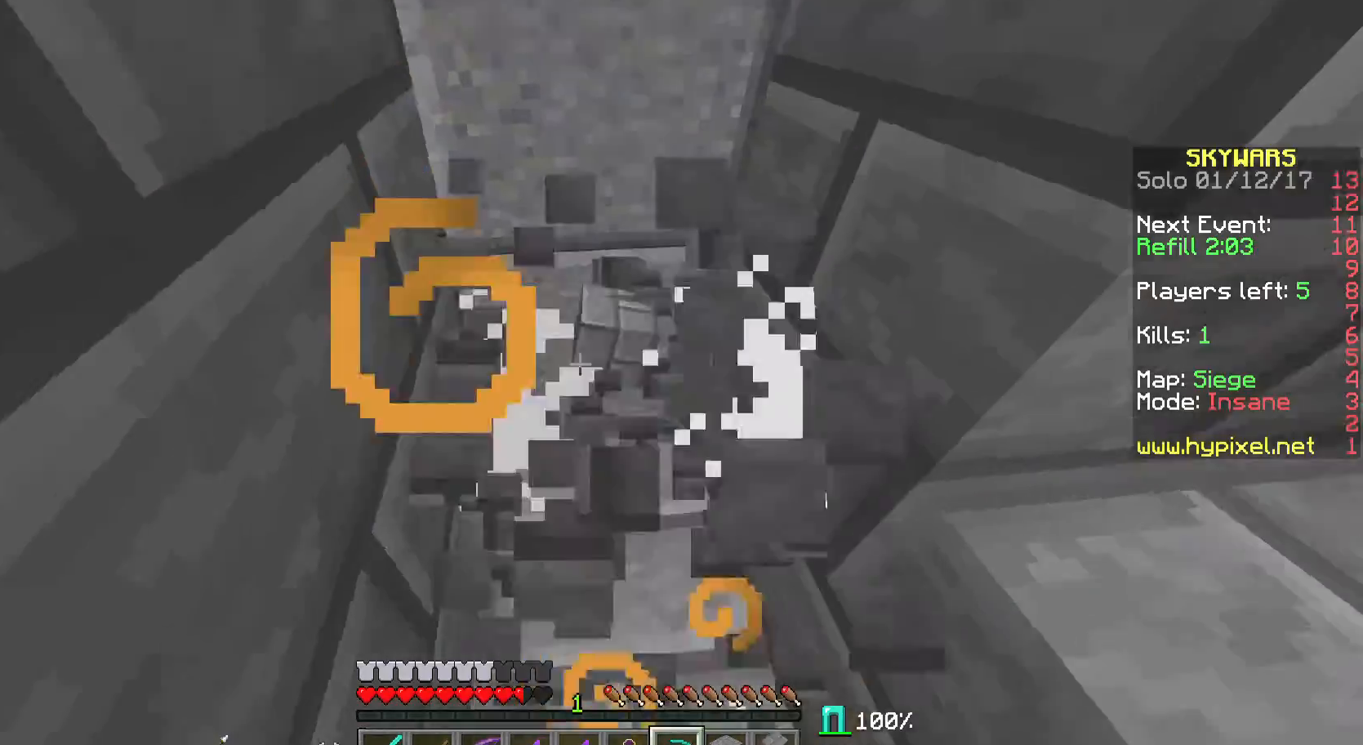
{"keys": [], "mouse": ["left"], "events": [[67, "w", "down"], [367, "w", "up"]]}
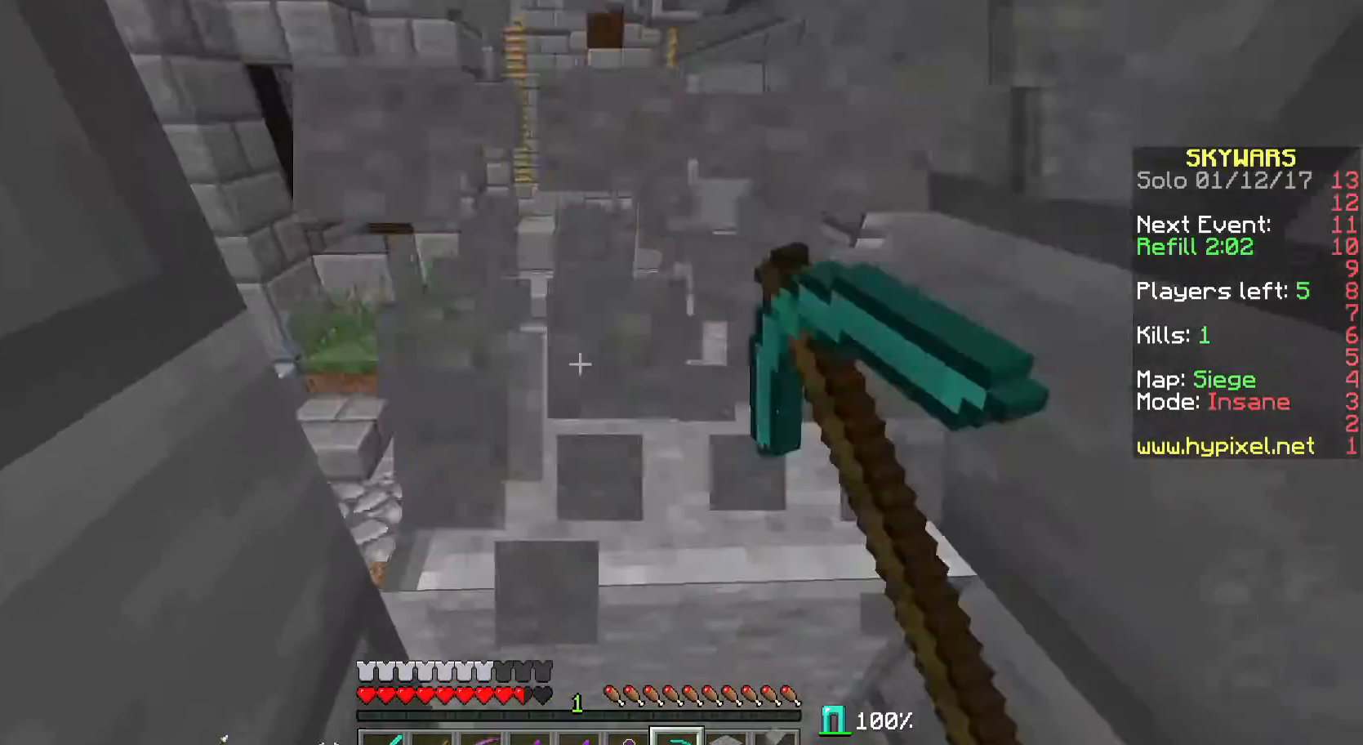
{"keys": [], "mouse": ["left"], "events": [[167, "d", "down"], [200, "d", "up"]]}
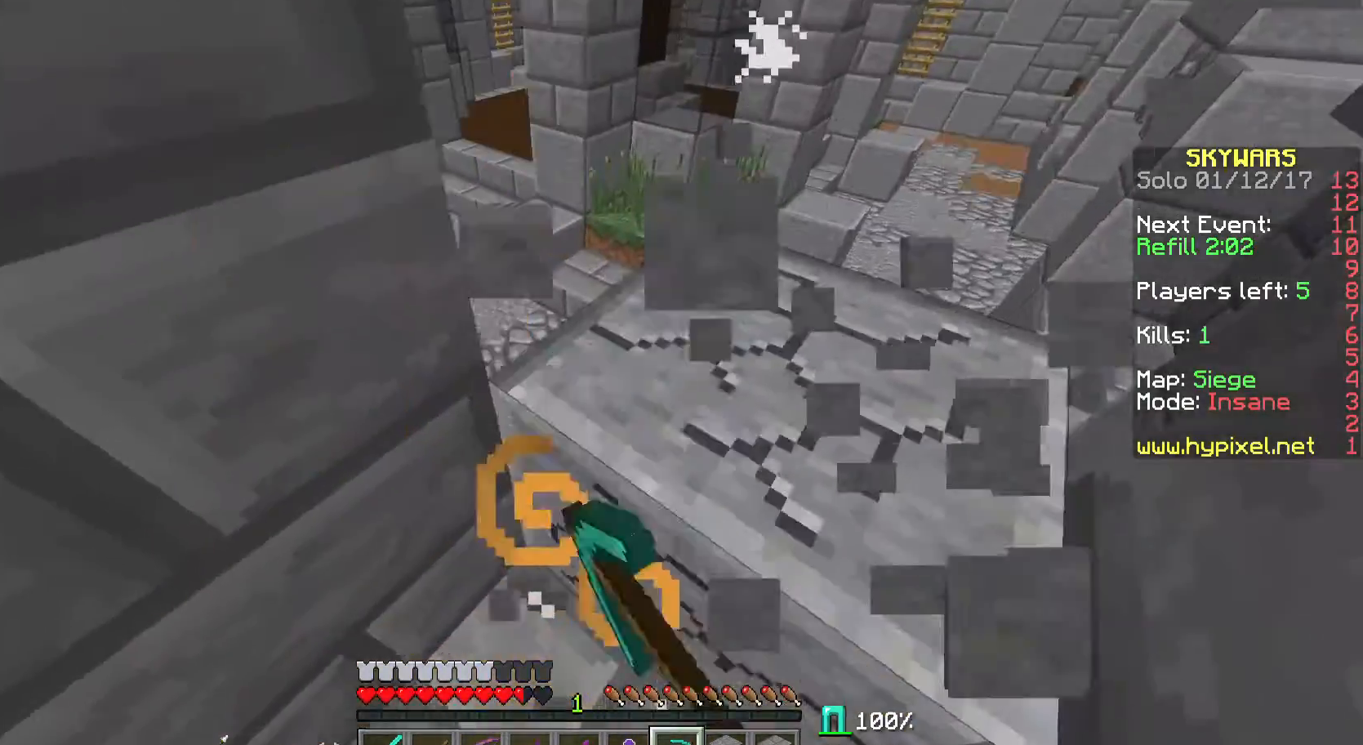
{"keys": ["w"], "mouse": [], "events": [[100, "d", "down"], [200, "w", "down"], [467, "mouse_left", "up"], [500, "d", "up"]]}
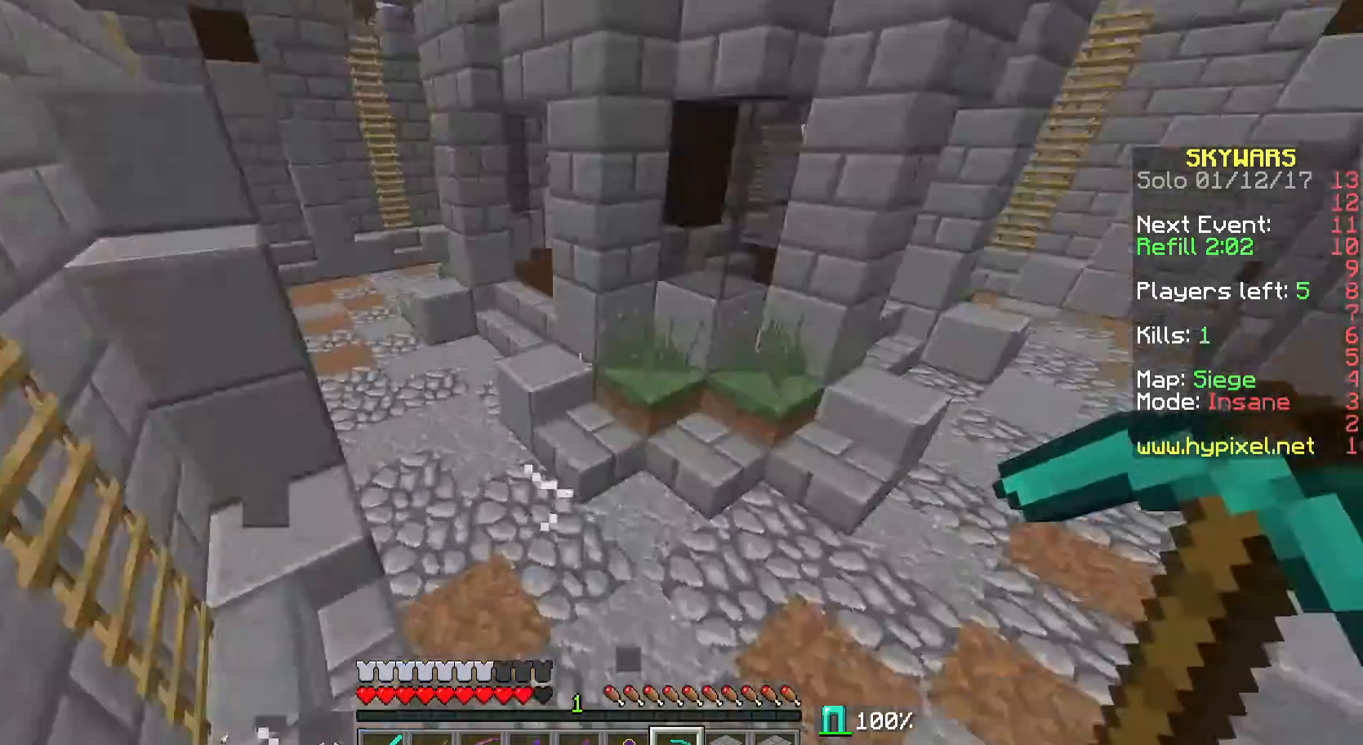
{"keys": ["w"], "mouse": [], "events": []}
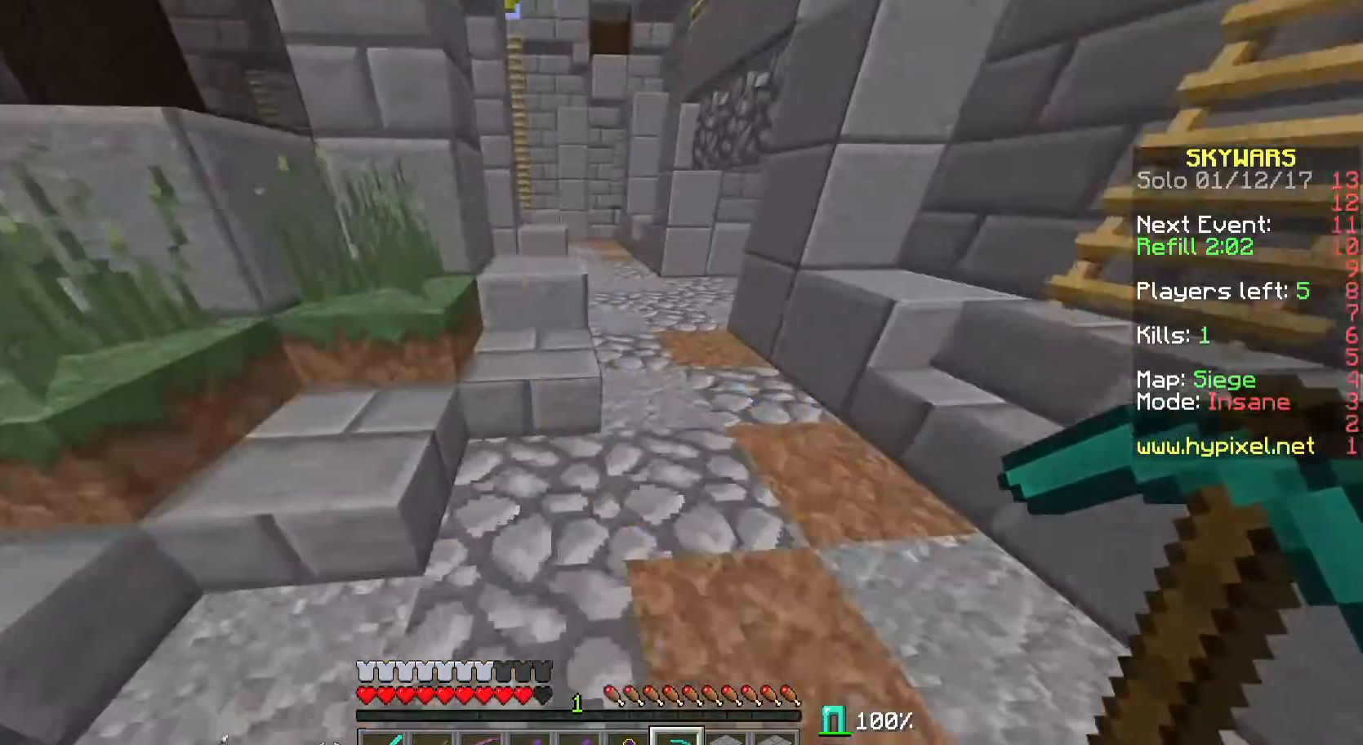
{"keys": ["w"], "mouse": [], "events": []}
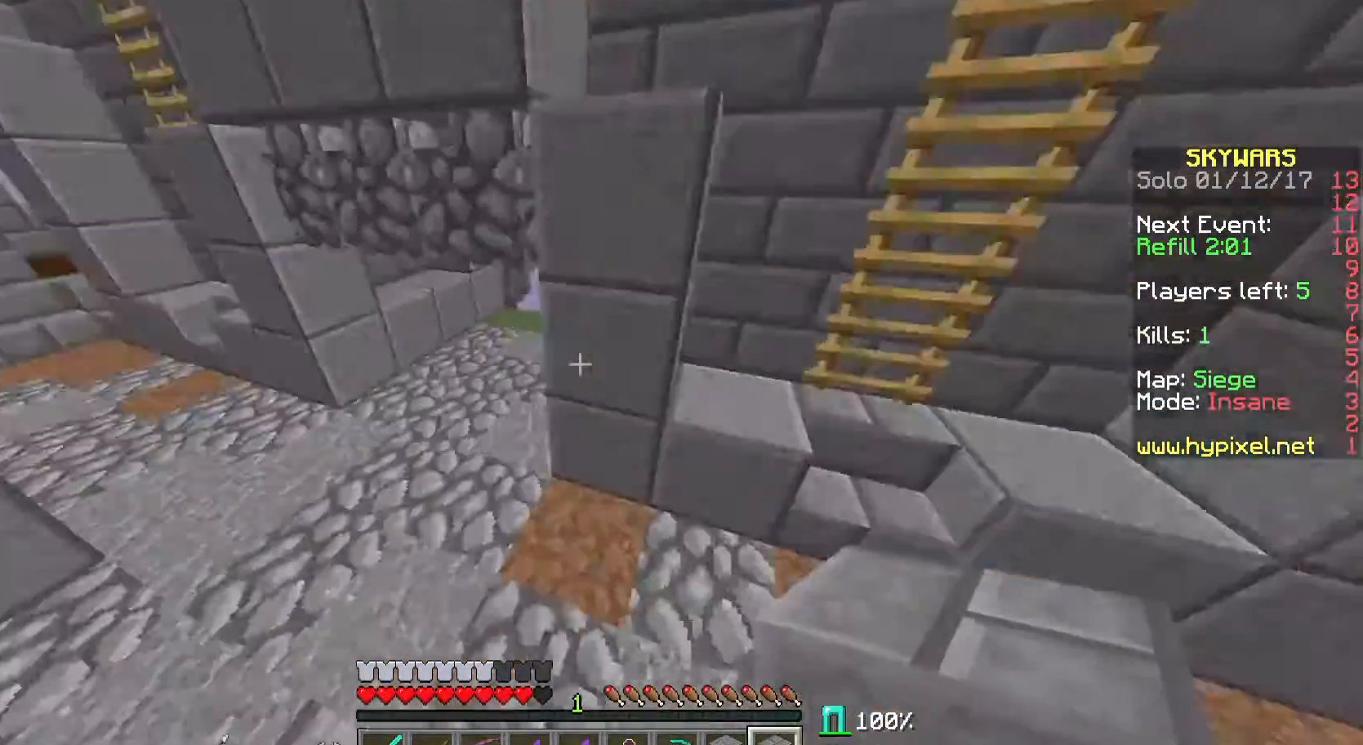
{"keys": ["d", "w"], "mouse": [], "events": [[167, "d", "down"]]}
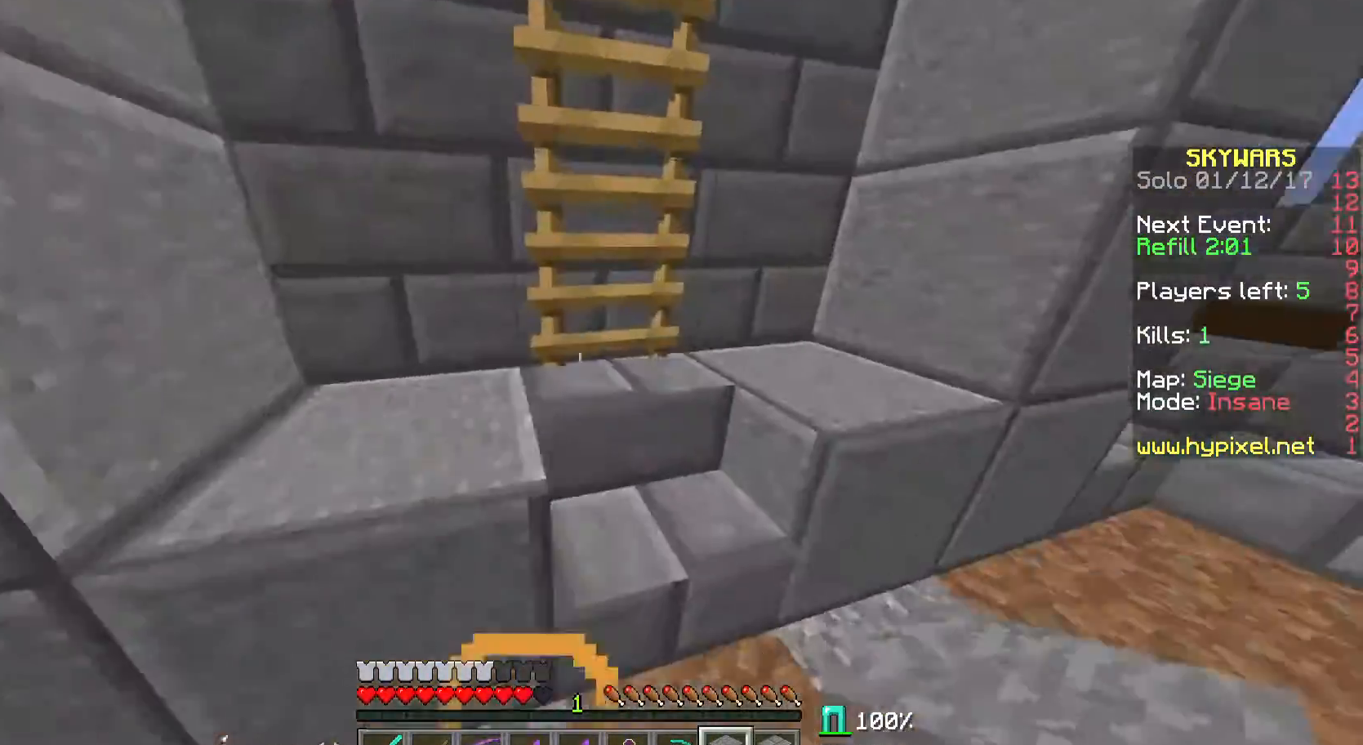
{"keys": ["w"], "mouse": [], "events": [[33, "d", "up"]]}
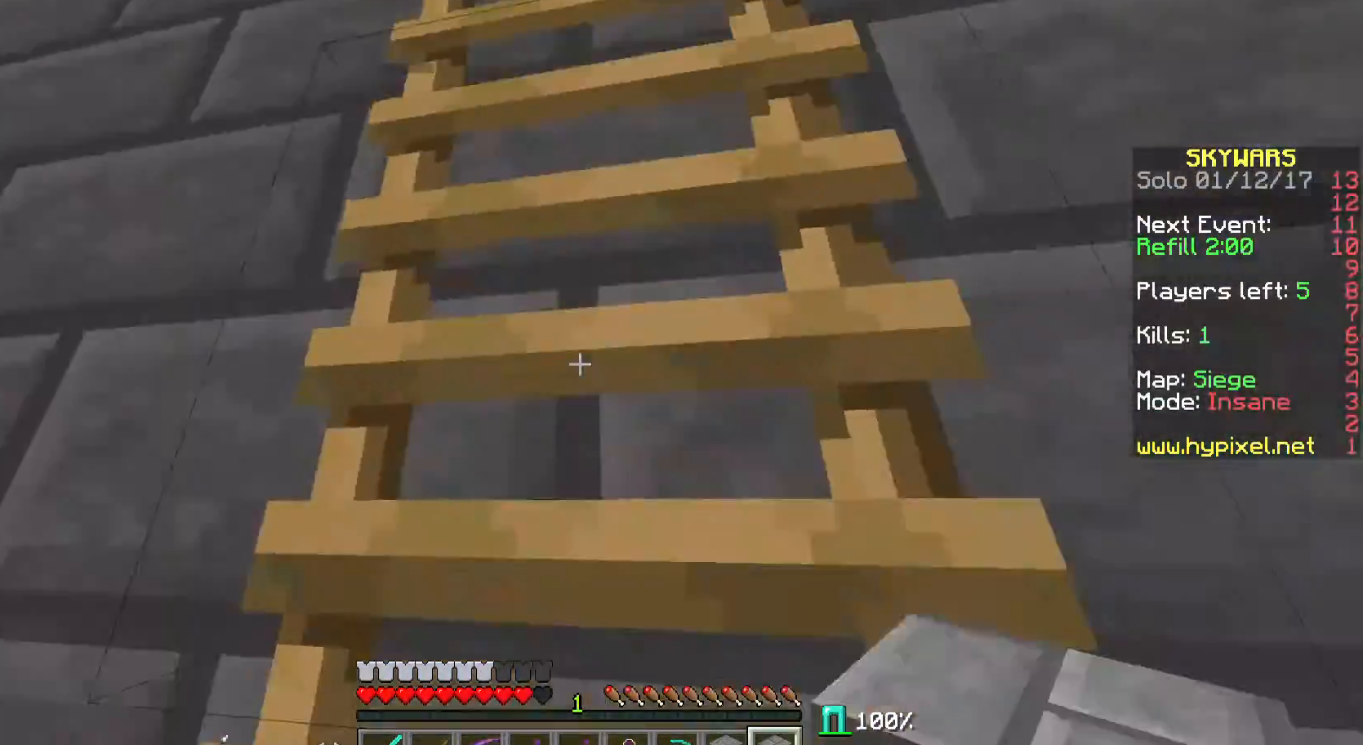
{"keys": ["d", "w"], "mouse": [], "events": [[367, "d", "down"]]}
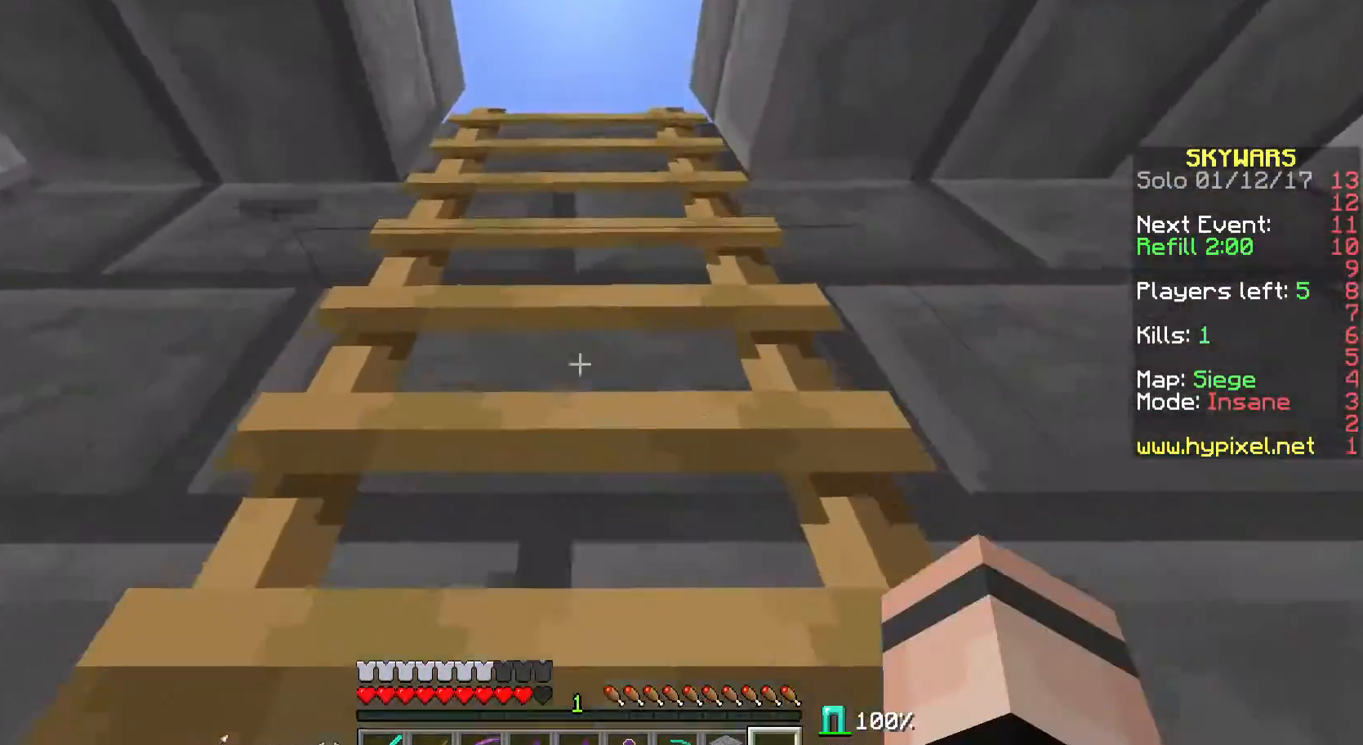
{"keys": ["d", "w"], "mouse": [], "events": [[67, "d", "up"], [500, "d", "down"]]}
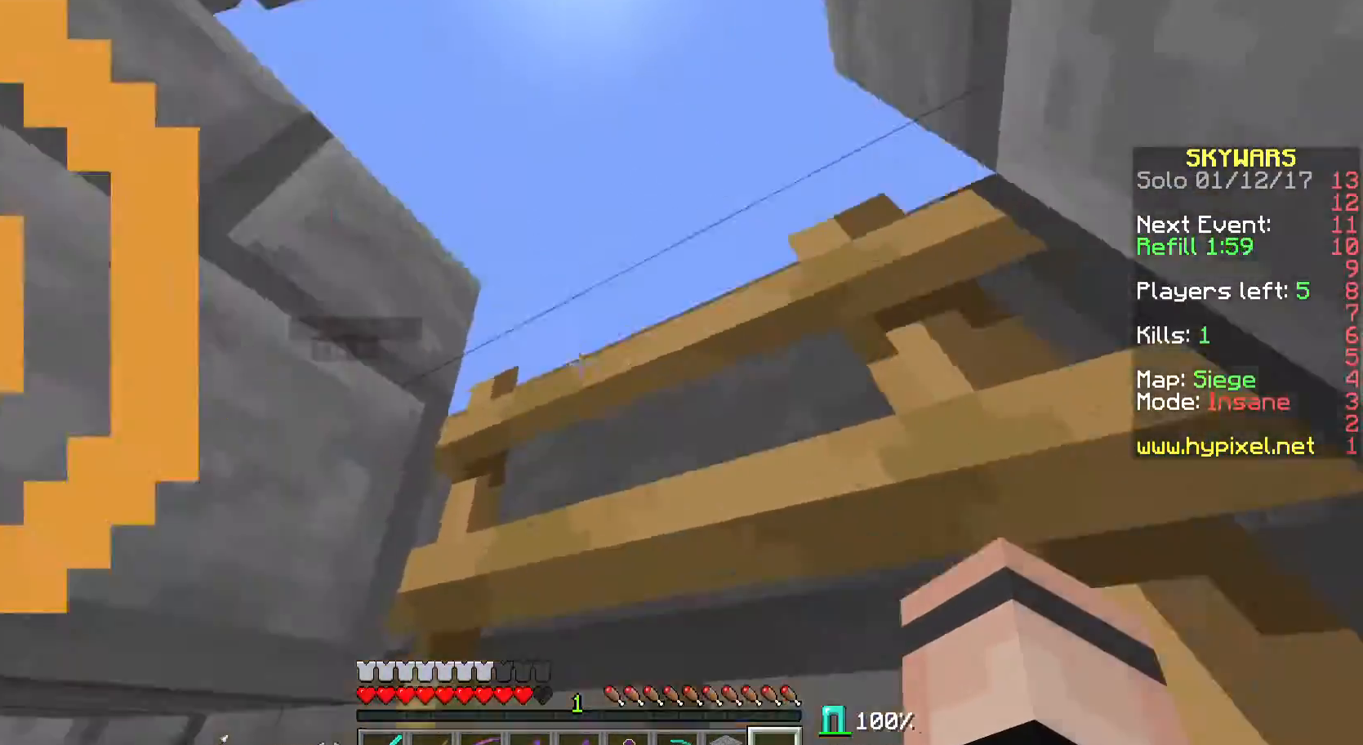
{"keys": ["d"], "mouse": ["right"], "events": [[300, "w", "up"], [433, "mouse_right", "down"]]}
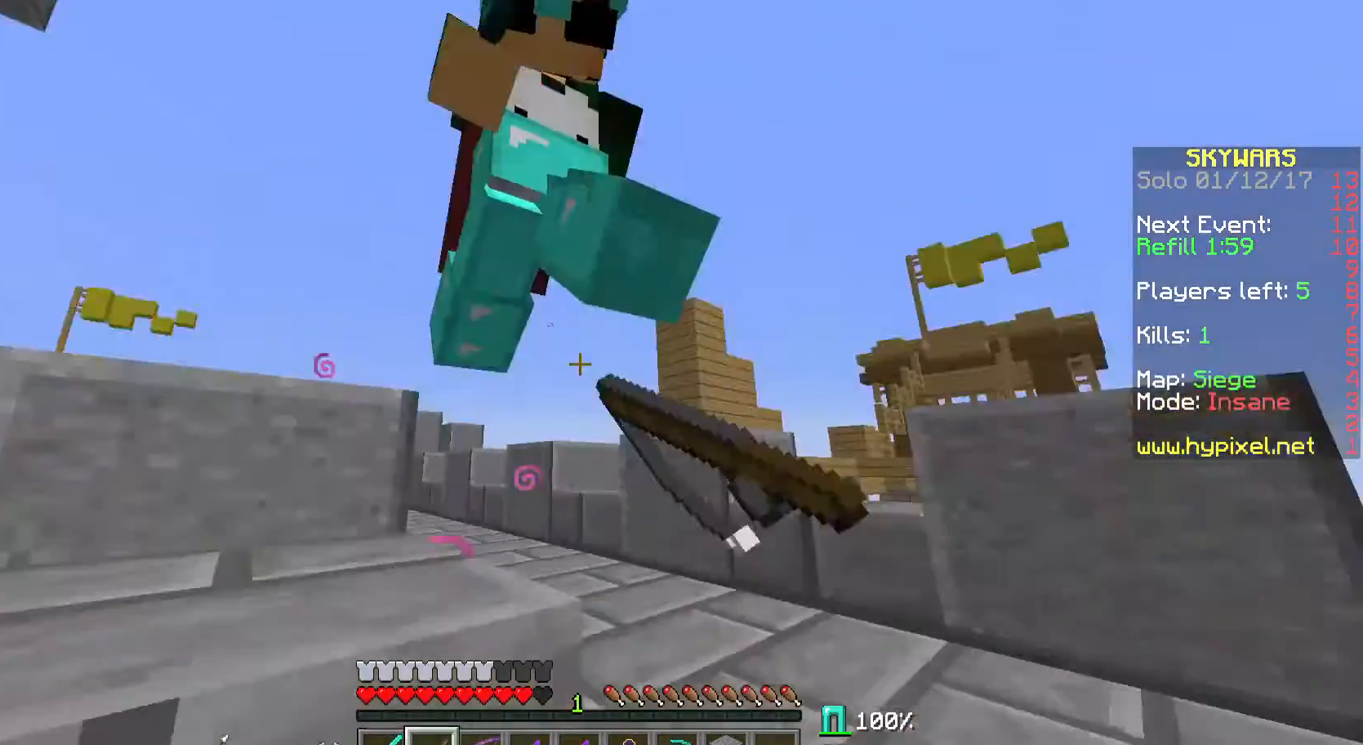
{"keys": ["d", "w"], "mouse": ["left"], "events": [[67, "mouse_right", "up"], [100, "mouse_left", "down"], [100, "w", "down"], [200, "mouse_left", "up"], [300, "mouse_left", "down"], [367, "mouse_left", "up"], [467, "mouse_left", "down"], [467, "w", "up"], [500, "w", "down"]]}
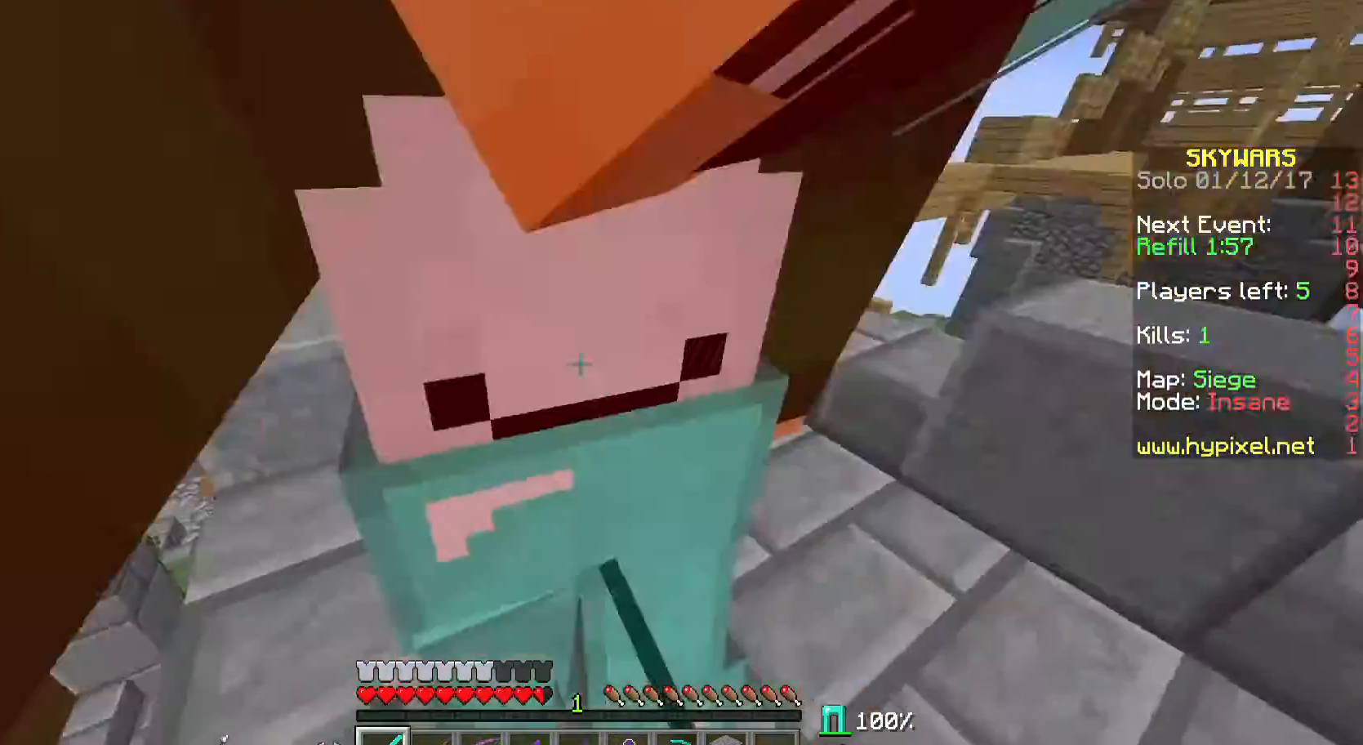
{"keys": ["w"], "mouse": ["left"], "events": [[67, "mouse_left", "up"], [100, "mouse_left", "down"], [100, "w", "up"], [133, "w", "down"], [200, "mouse_left", "up"], [267, "w", "up"], [300, "mouse_left", "down"], [300, "w", "down"], [367, "mouse_left", "up"], [400, "d", "up"], [400, "w", "up"], [433, "mouse_left", "down"], [433, "w", "down"]]}
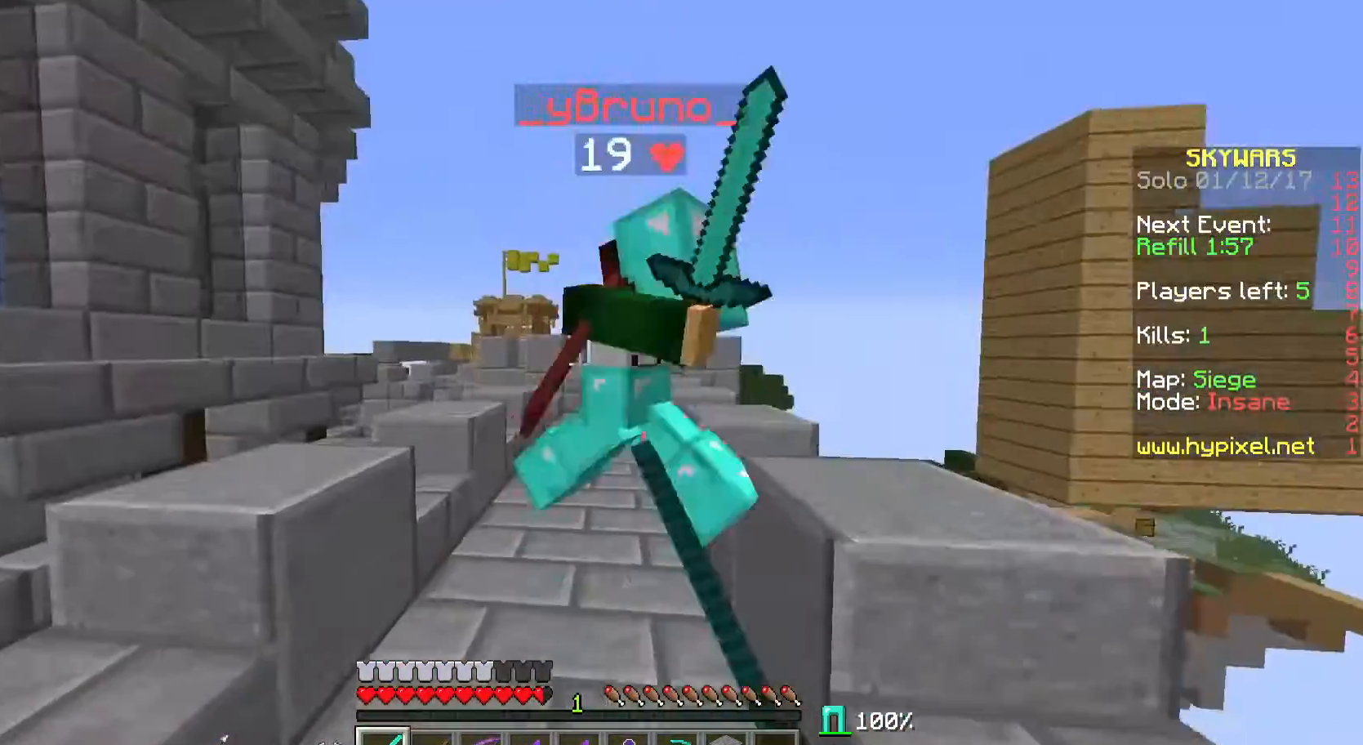
{"keys": ["a", "w"], "mouse": ["left"], "events": [[33, "mouse_left", "up"], [33, "w", "up"], [100, "w", "down"], [167, "mouse_left", "down"], [200, "a", "down"], [200, "mouse_left", "up"], [233, "w", "up"], [300, "a", "up"], [300, "mouse_left", "down"], [333, "a", "down"], [333, "mouse_left", "up"], [333, "w", "down"], [433, "a", "up"], [433, "w", "up"], [500, "a", "down"], [500, "mouse_left", "down"], [500, "w", "down"]]}
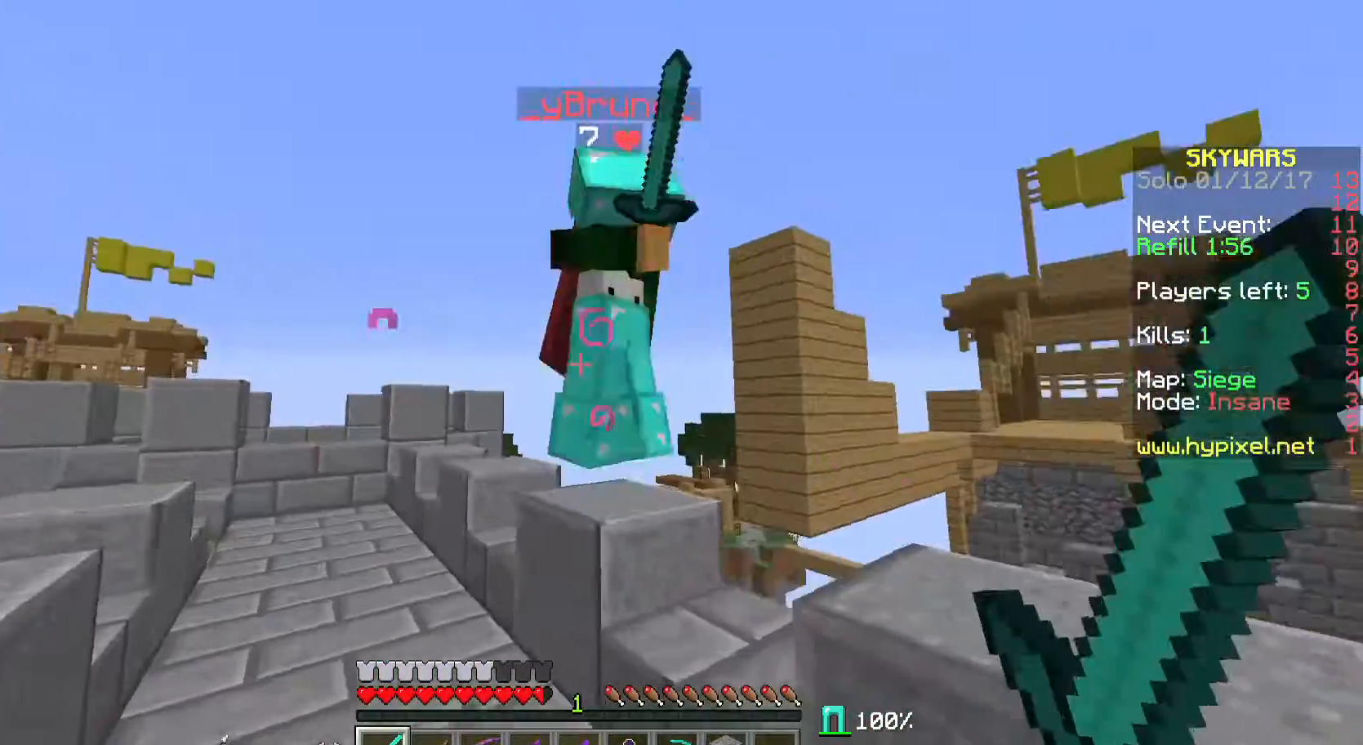
{"keys": [], "mouse": ["left"], "events": [[100, "a", "up"], [100, "mouse_left", "up"], [100, "w", "up"], [200, "a", "down"], [200, "mouse_left", "down"], [200, "w", "down"], [233, "mouse_left", "up"], [300, "a", "up"], [300, "w", "up"], [367, "a", "down"], [367, "mouse_left", "down"], [367, "w", "down"], [400, "mouse_left", "up"], [433, "a", "up"], [433, "w", "up"], [500, "mouse_left", "down"]]}
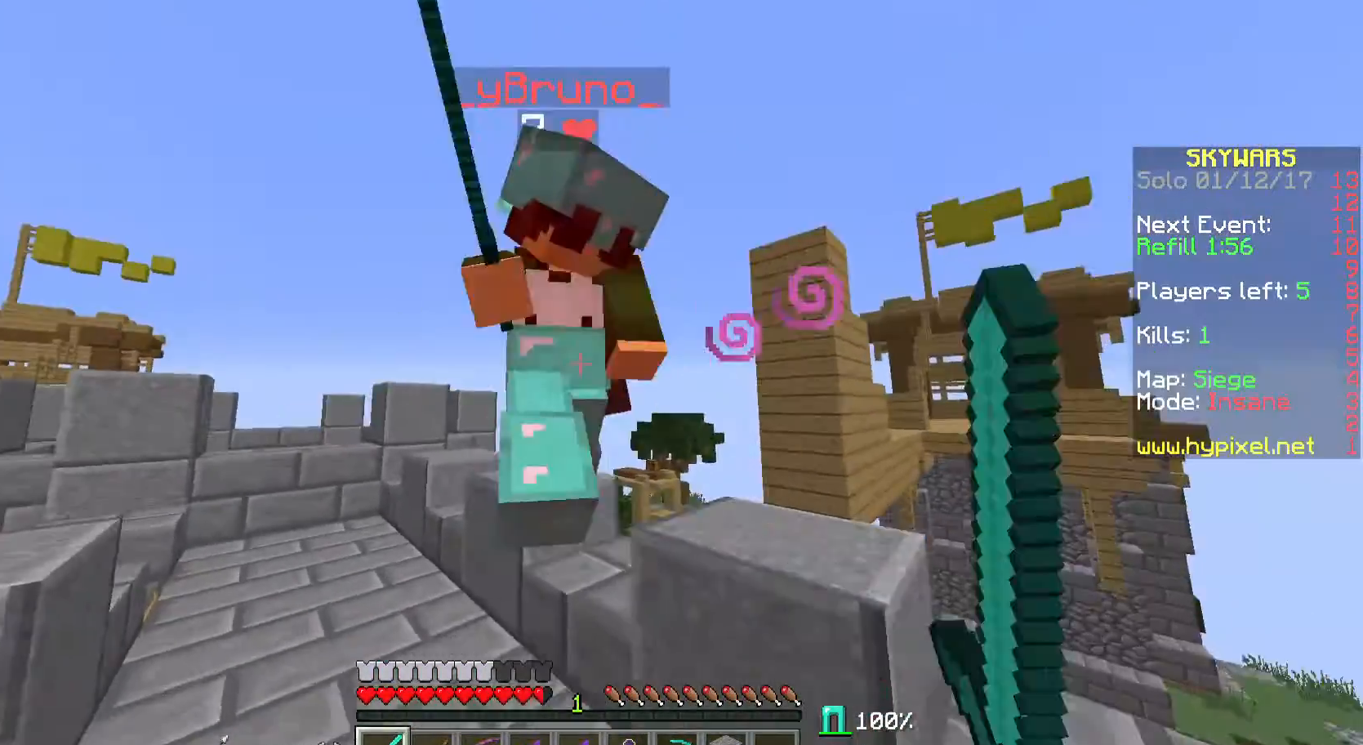
{"keys": [], "mouse": [], "events": [[33, "a", "down"], [33, "w", "down"], [100, "a", "up"], [100, "mouse_left", "up"], [100, "w", "up"], [133, "mouse_left", "down"], [200, "a", "down"], [200, "w", "down"], [233, "a", "up"], [300, "mouse_left", "up"], [300, "w", "up"], [333, "mouse_left", "down"], [400, "w", "down"], [433, "w", "up"], [500, "mouse_left", "up"]]}
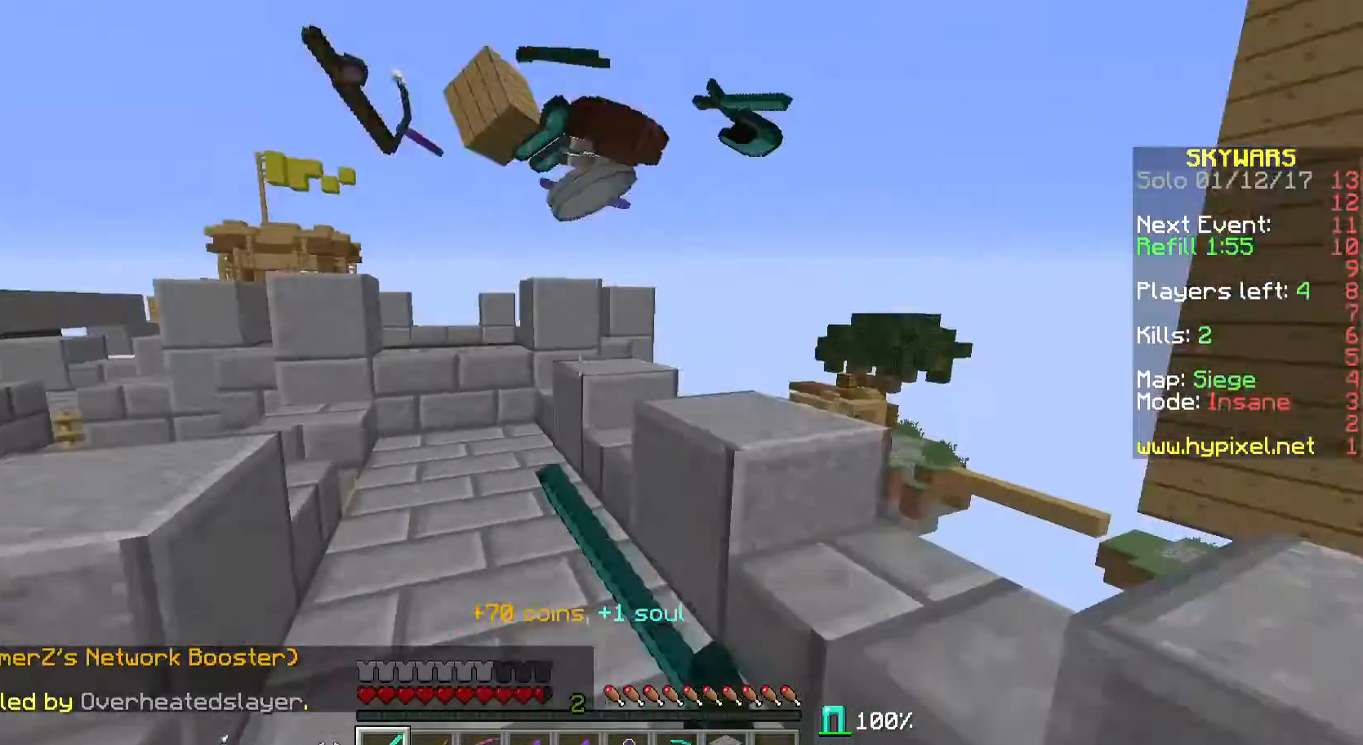
{"keys": ["a", "w"], "mouse": [], "events": [[333, "w", "down"], [500, "a", "down"]]}
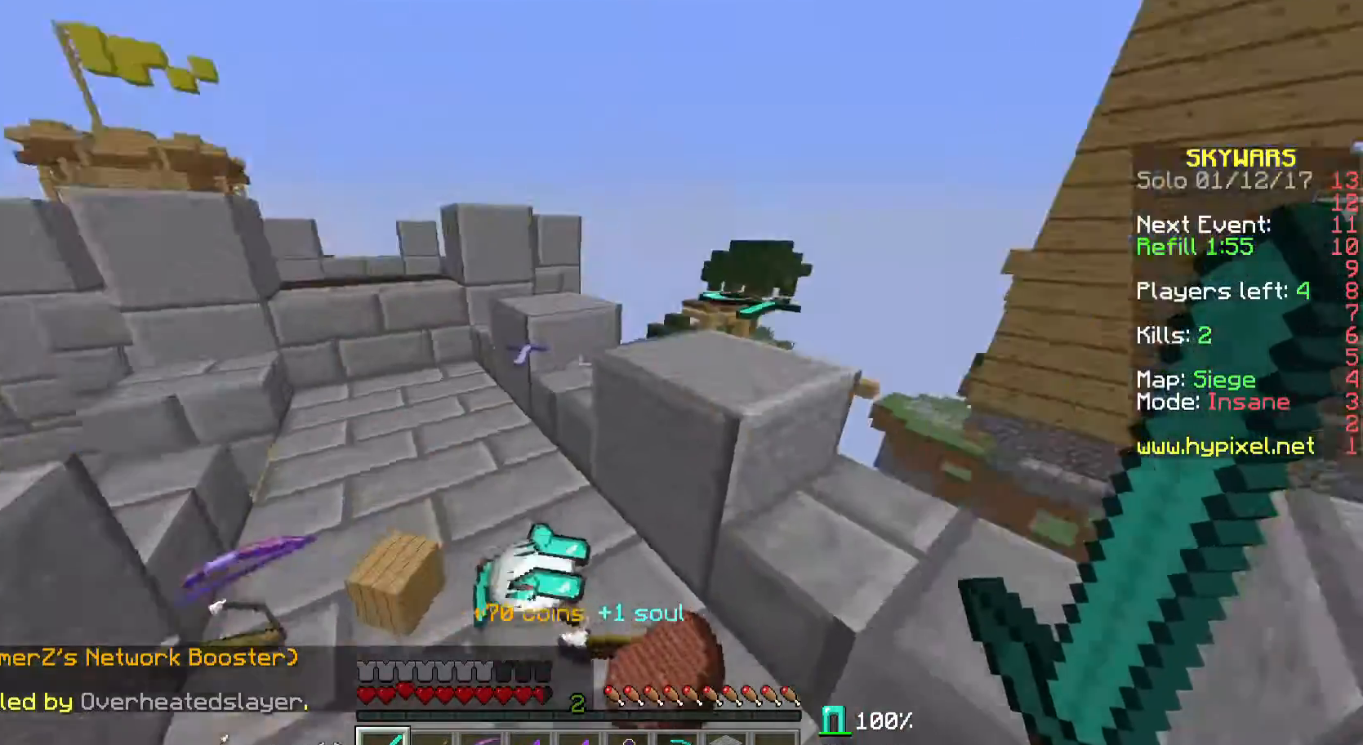
{"keys": [], "mouse": [], "events": [[200, "w", "up"], [400, "a", "up"]]}